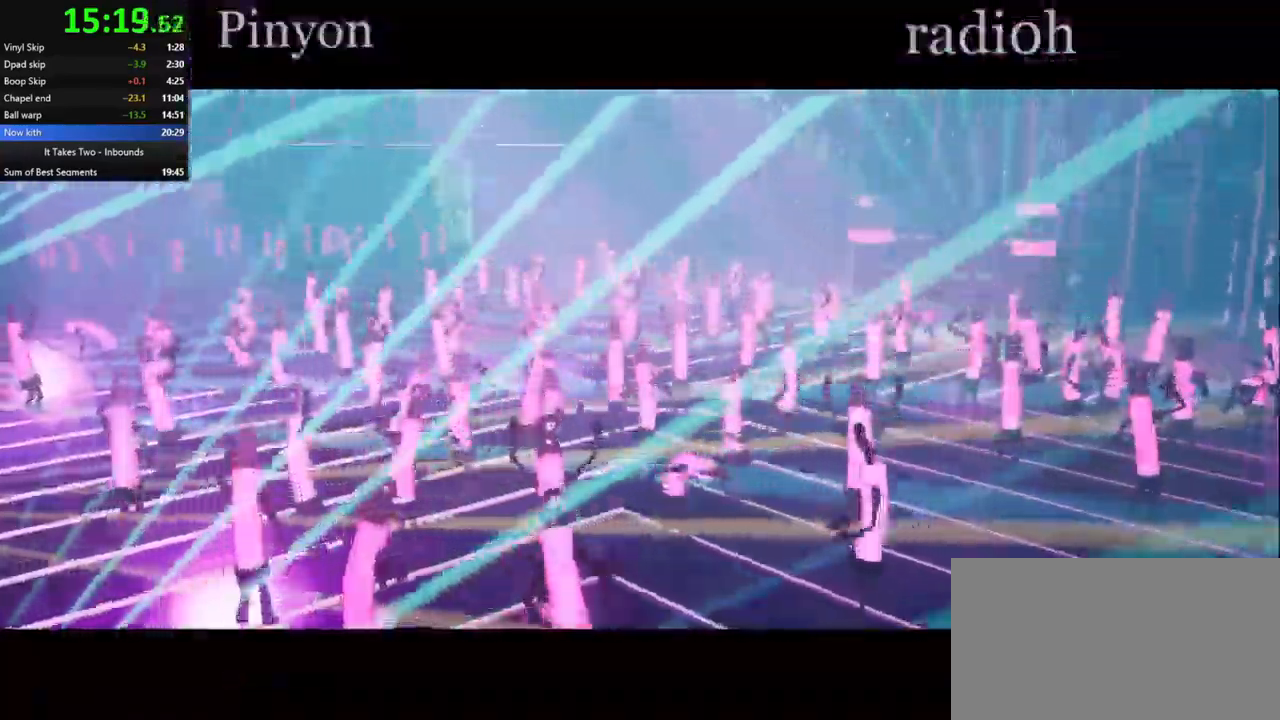
Gameplay with keyboard and mouse; each line is a JSON object with the keys and mouse buttons held at the frame after it. "events" lists presses ("down") and releases ("up") of "a", "ctrl", "d", "e", "q", "s", "shift", "space", "w", "mouse_left", "mouse_wheel", "mouse_right", "mouse_mb4" and "mouse_mb5" between this image and that frame as [ms after this image, input, new state], when the widget could be followed in between. "mouse_left", "mouse_wheel", "mouse_right", "mouse_mb4", "mouse_mb5" = the "left", "wheel", "right", "mb4", "mb5" buttons of the "mouse" list. No other keys are recorded. "wheel" means that the mouse wheel is clicked or scrolled. Mouse movement is not recorded.
{"keys": ["q"], "mouse": [], "events": []}
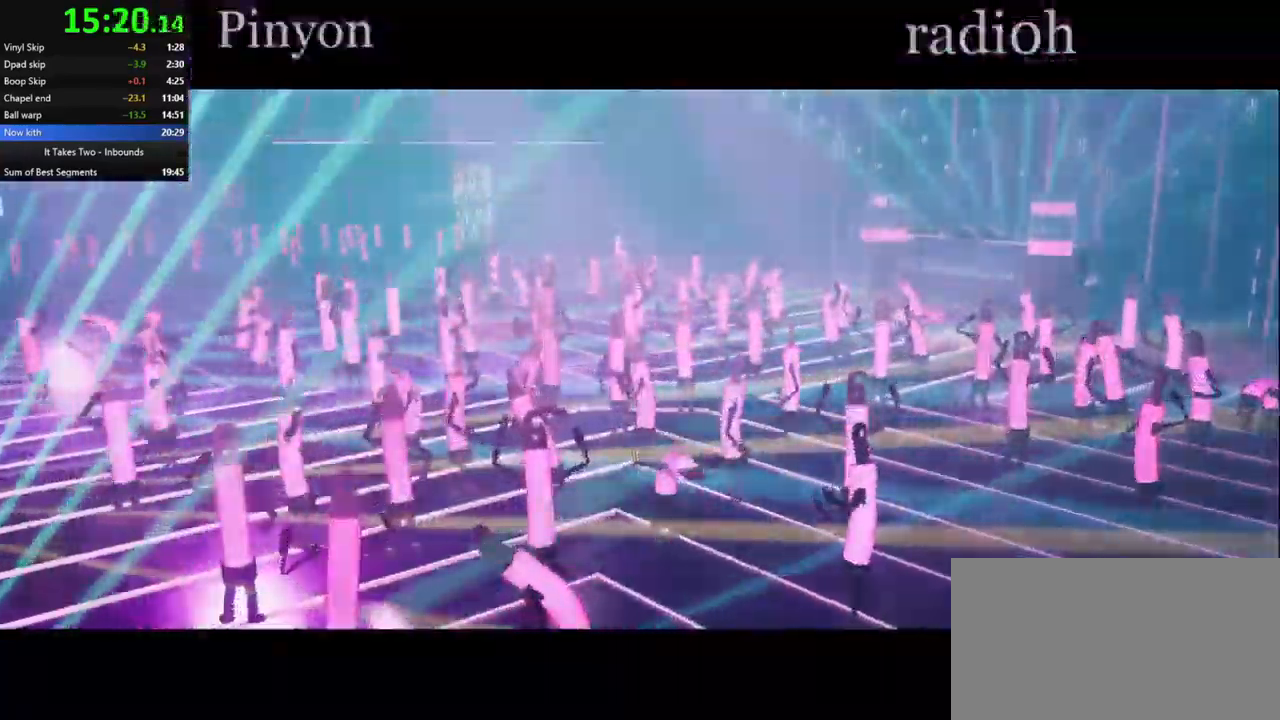
{"keys": ["q"], "mouse": [], "events": []}
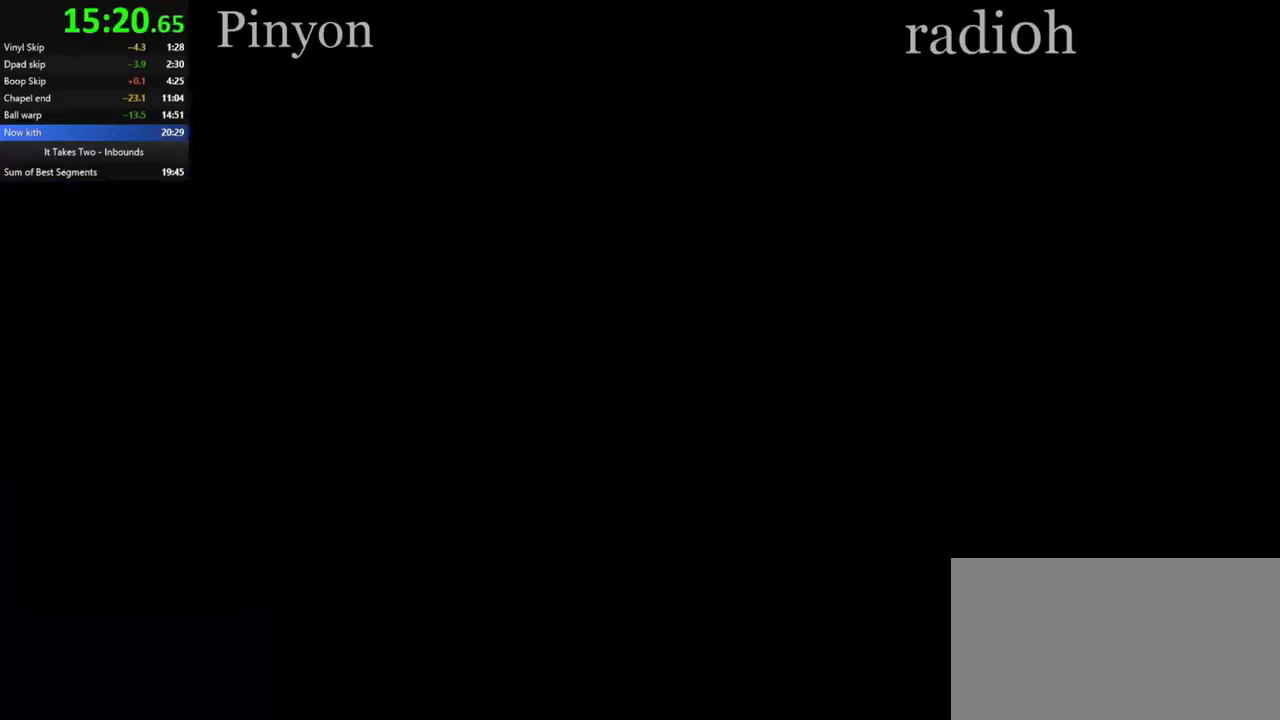
{"keys": ["q"], "mouse": [], "events": []}
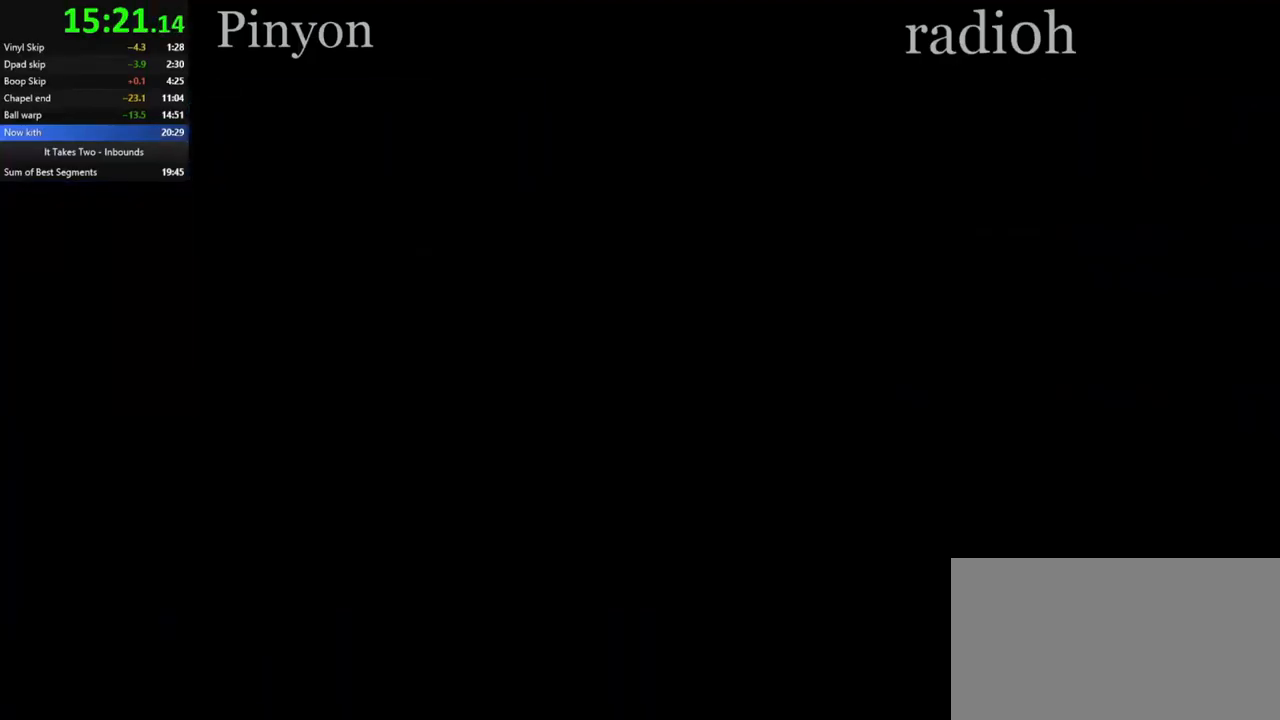
{"keys": [], "mouse": [], "events": [[150, "q", "up"]]}
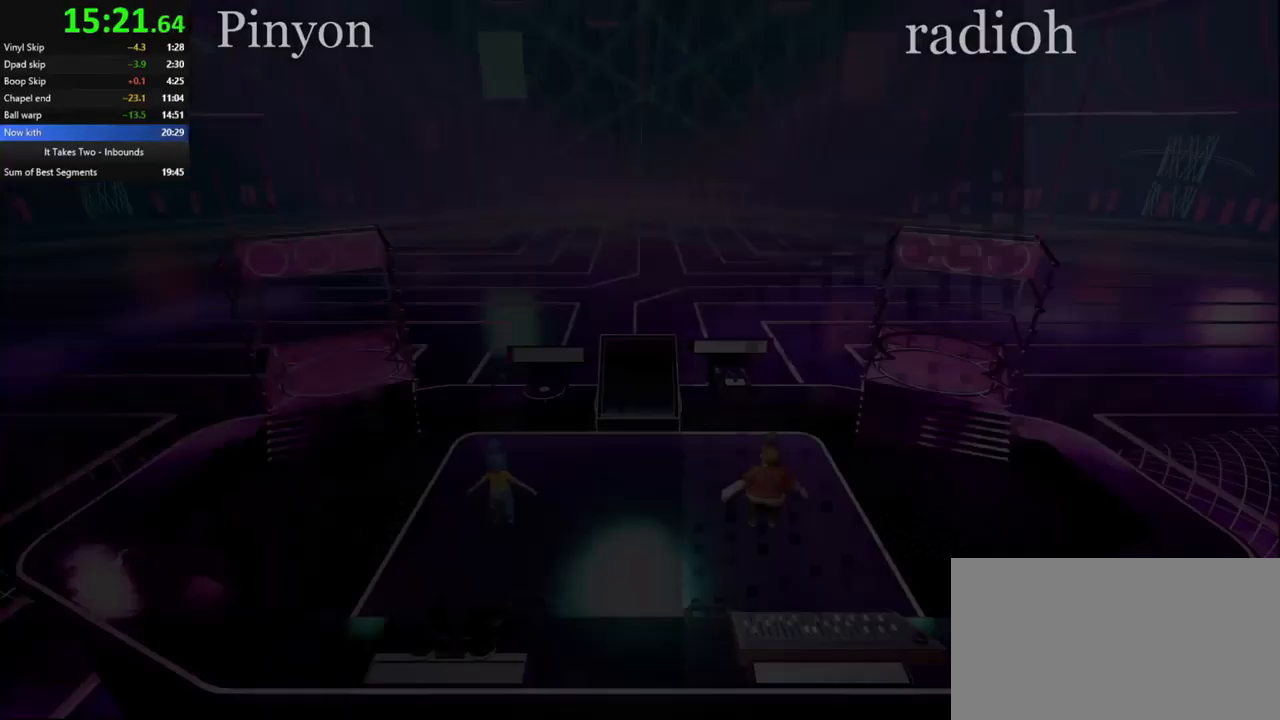
{"keys": ["a"], "mouse": [], "events": [[300, "a", "down"]]}
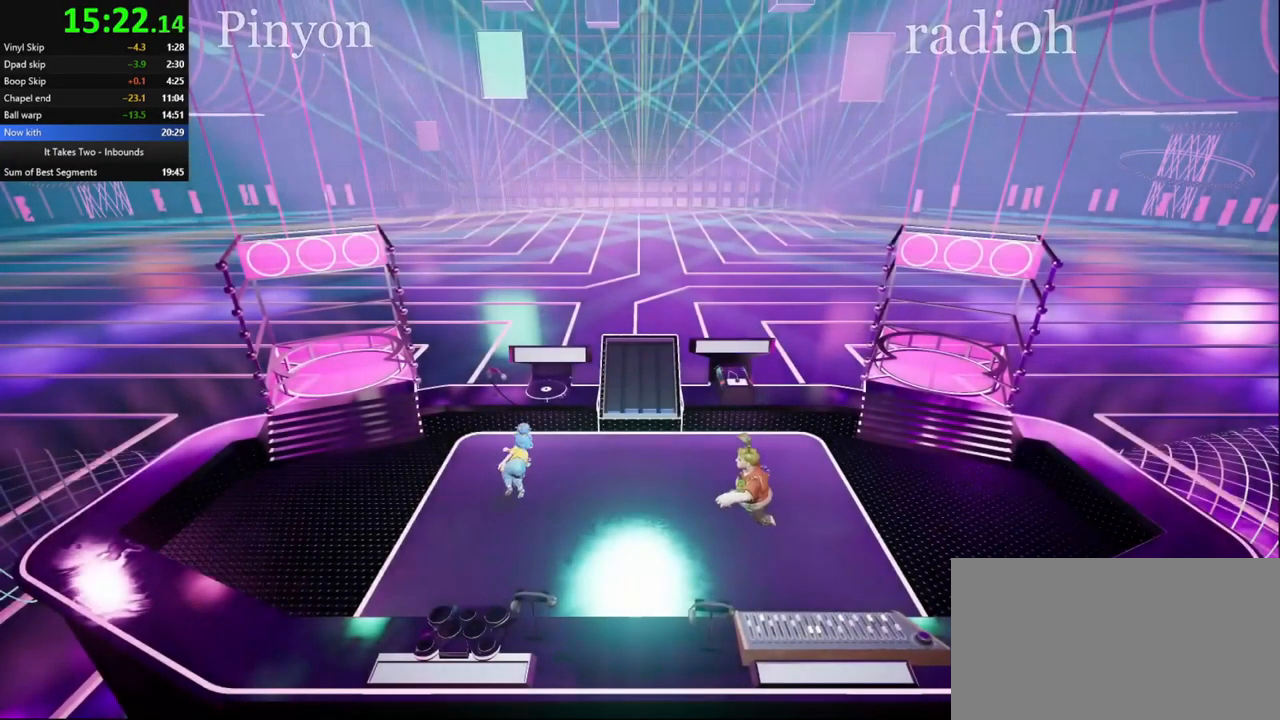
{"keys": ["a"], "mouse": [], "events": [[67, "w", "down"], [134, "a", "up"], [334, "a", "down"], [434, "w", "up"]]}
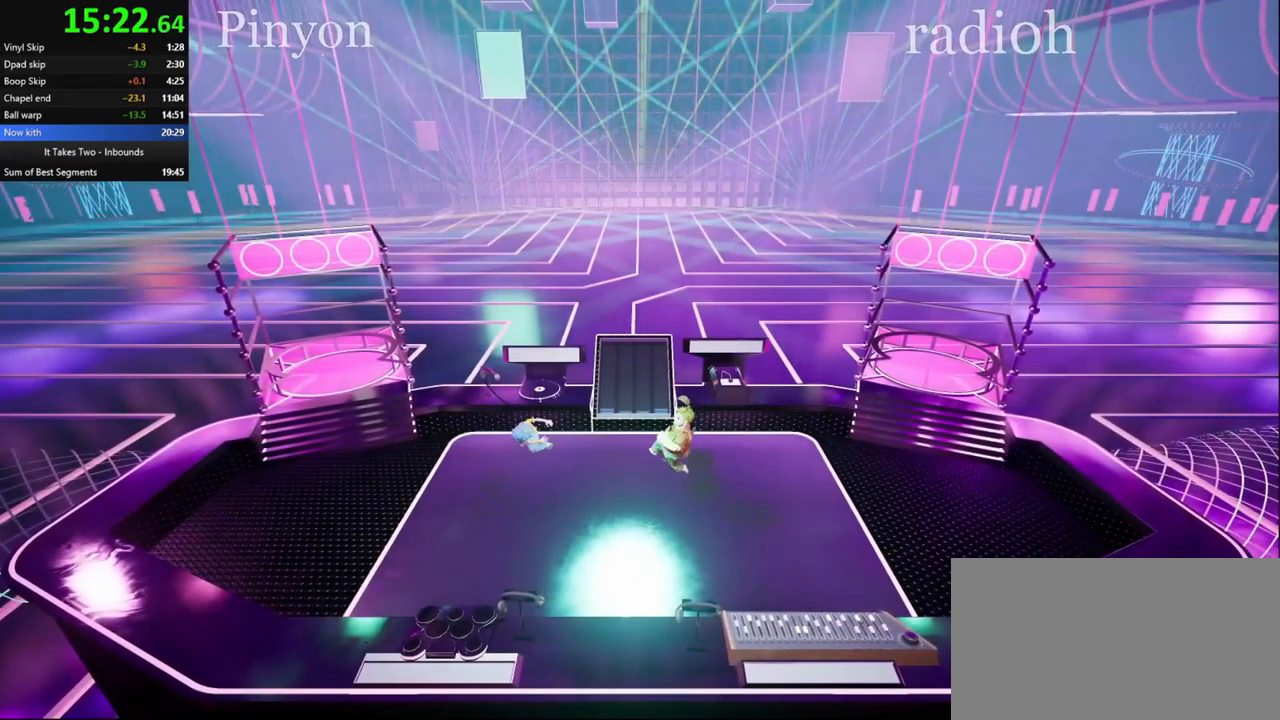
{"keys": [], "mouse": [], "events": [[334, "w", "down"], [417, "a", "up"], [467, "w", "up"]]}
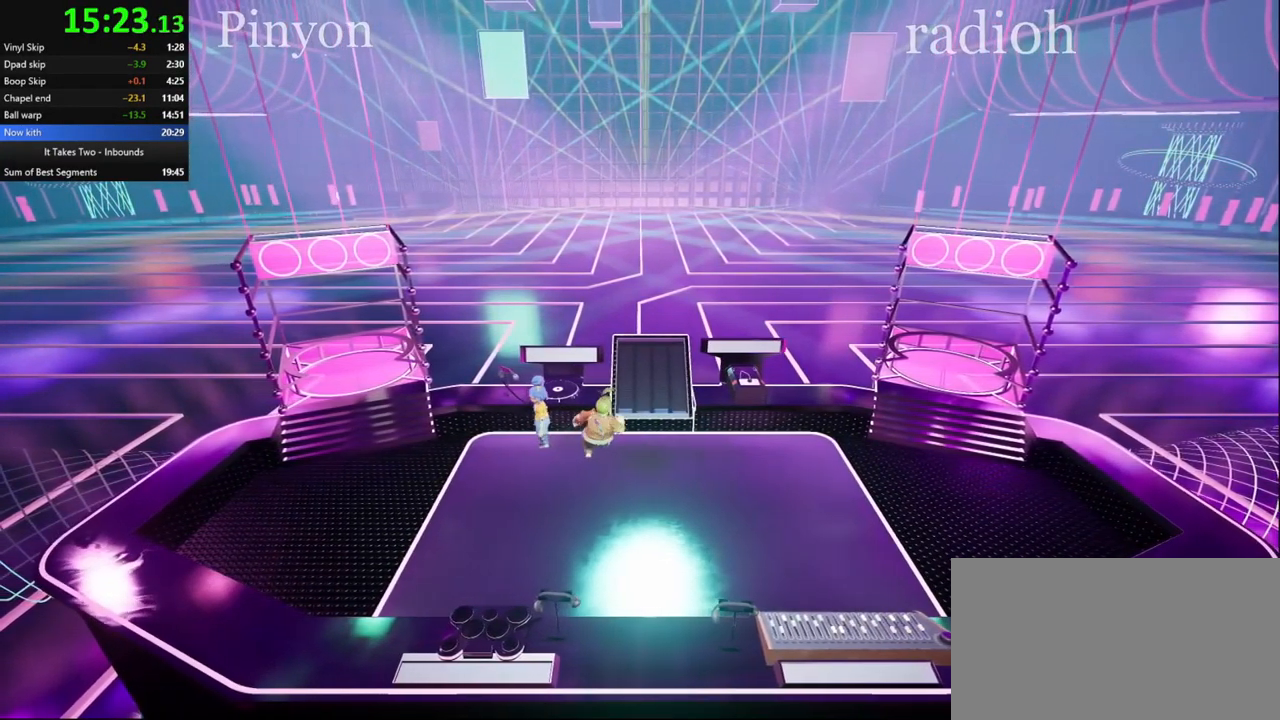
{"keys": [], "mouse": [], "events": [[34, "a", "down"], [117, "a", "up"]]}
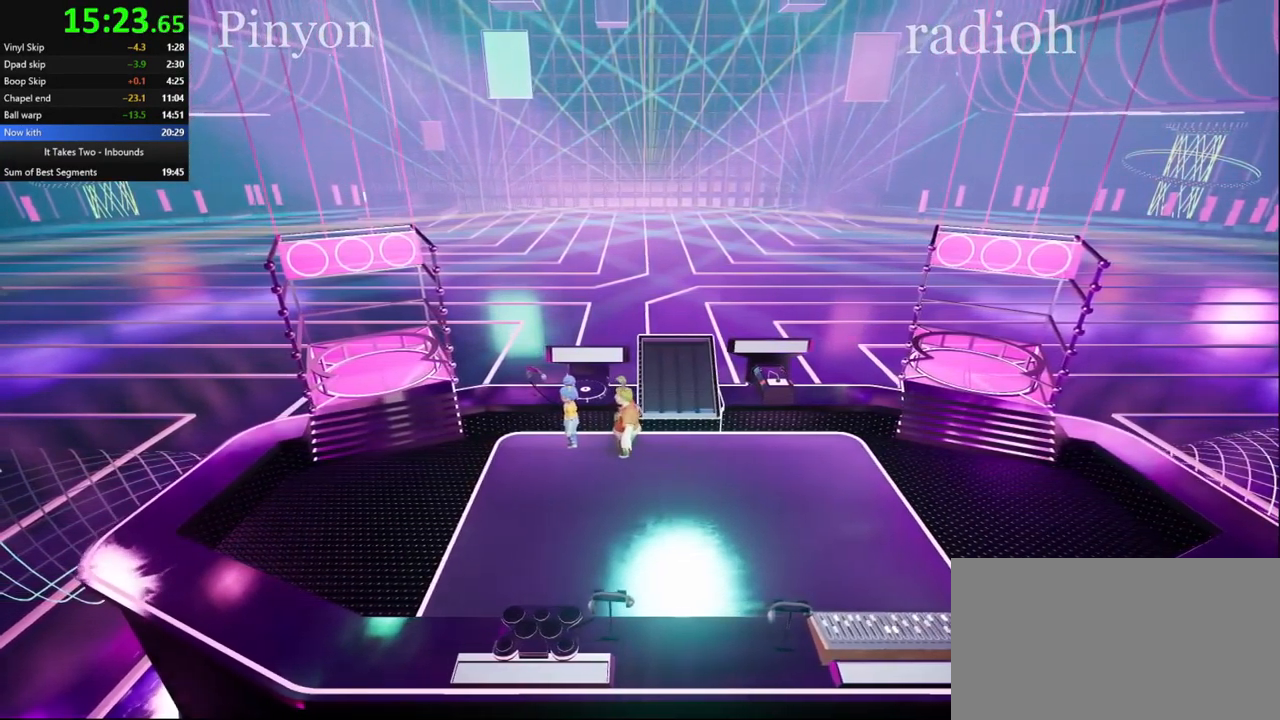
{"keys": [], "mouse": [], "events": []}
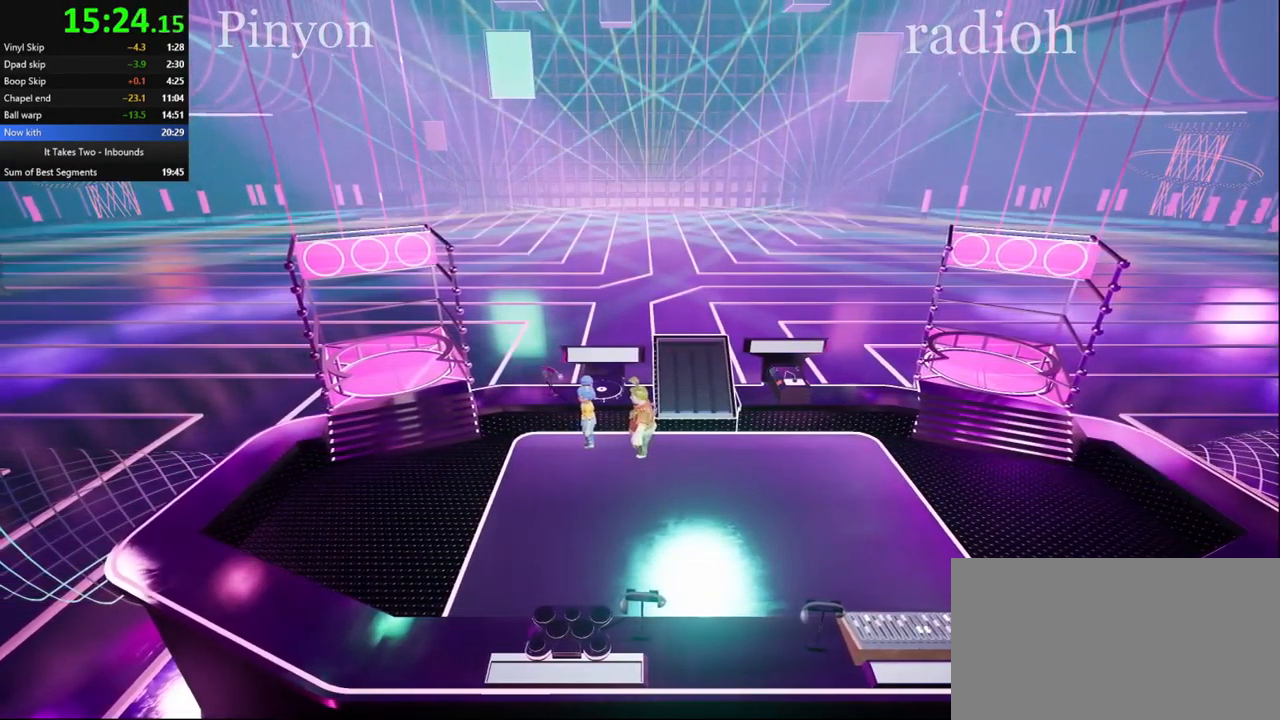
{"keys": [], "mouse": [], "events": []}
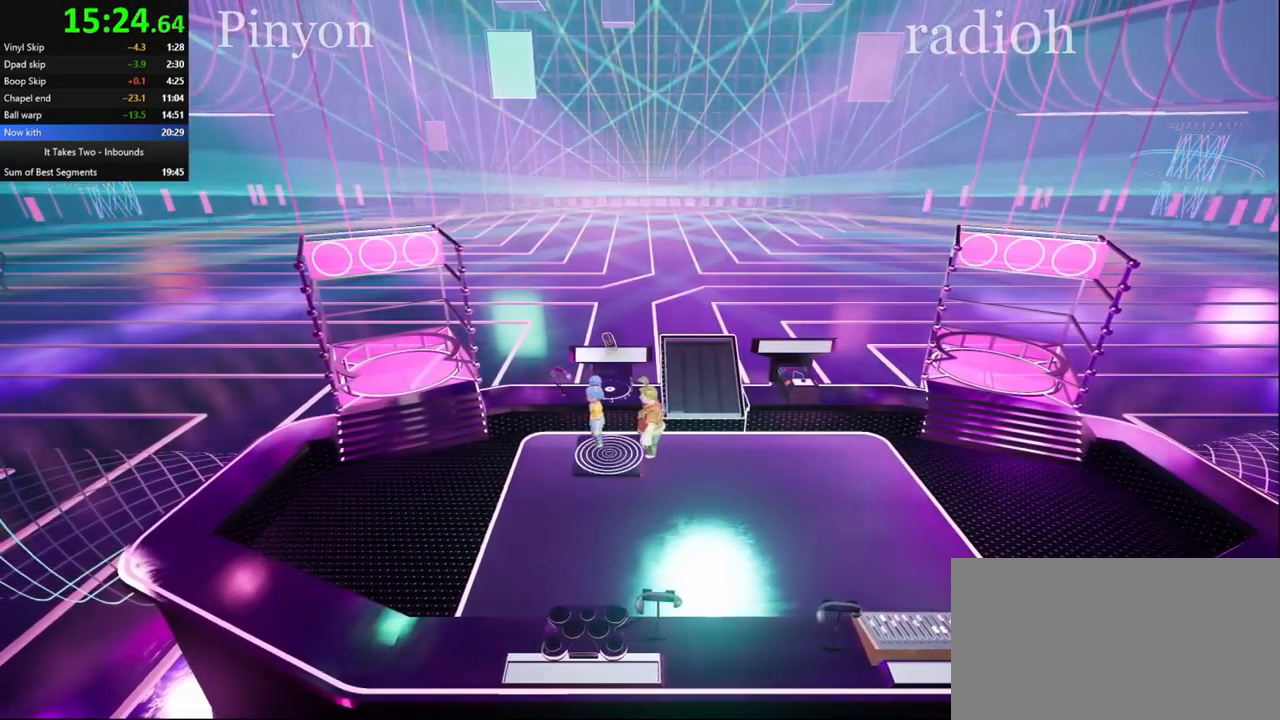
{"keys": [], "mouse": [], "events": []}
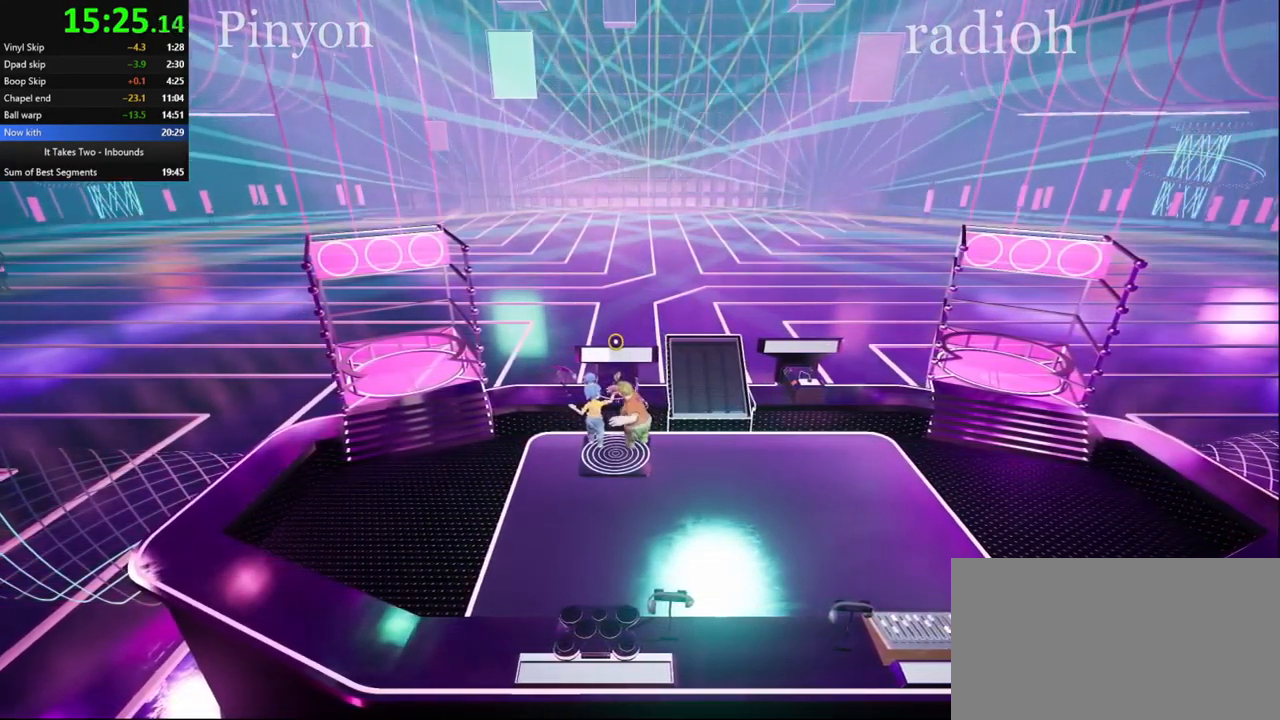
{"keys": [], "mouse": [], "events": []}
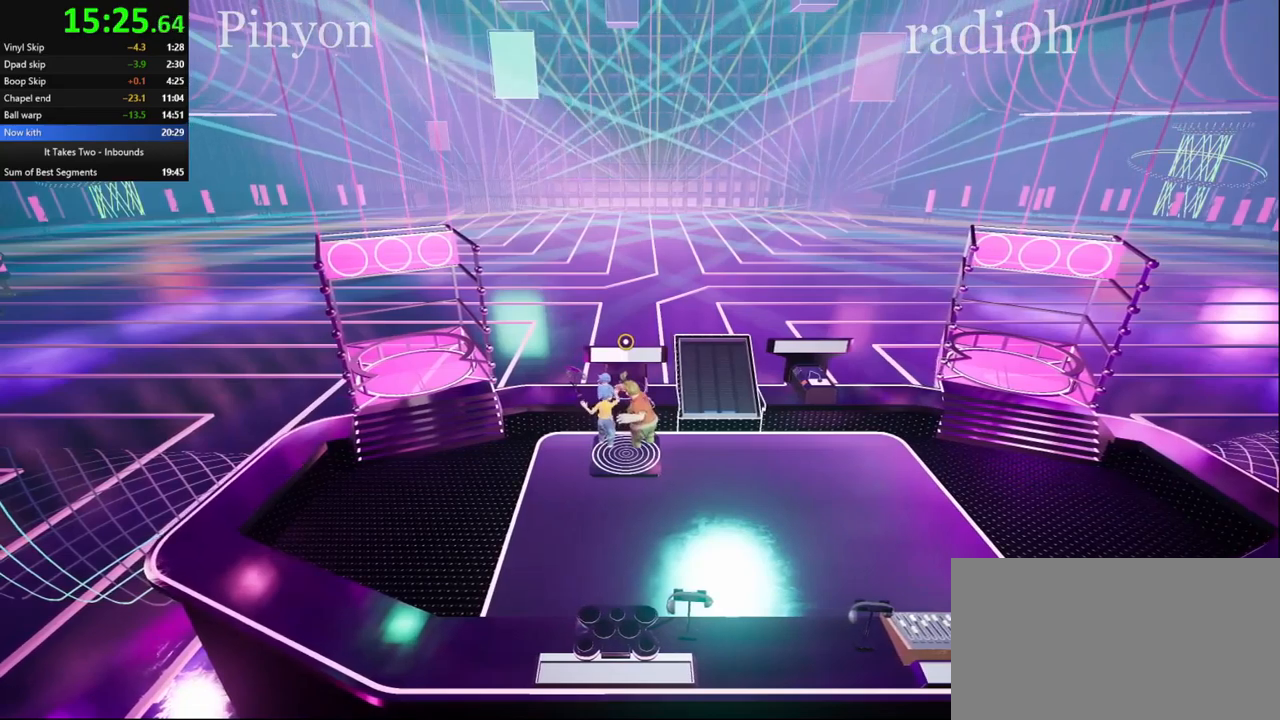
{"keys": [], "mouse": [], "events": []}
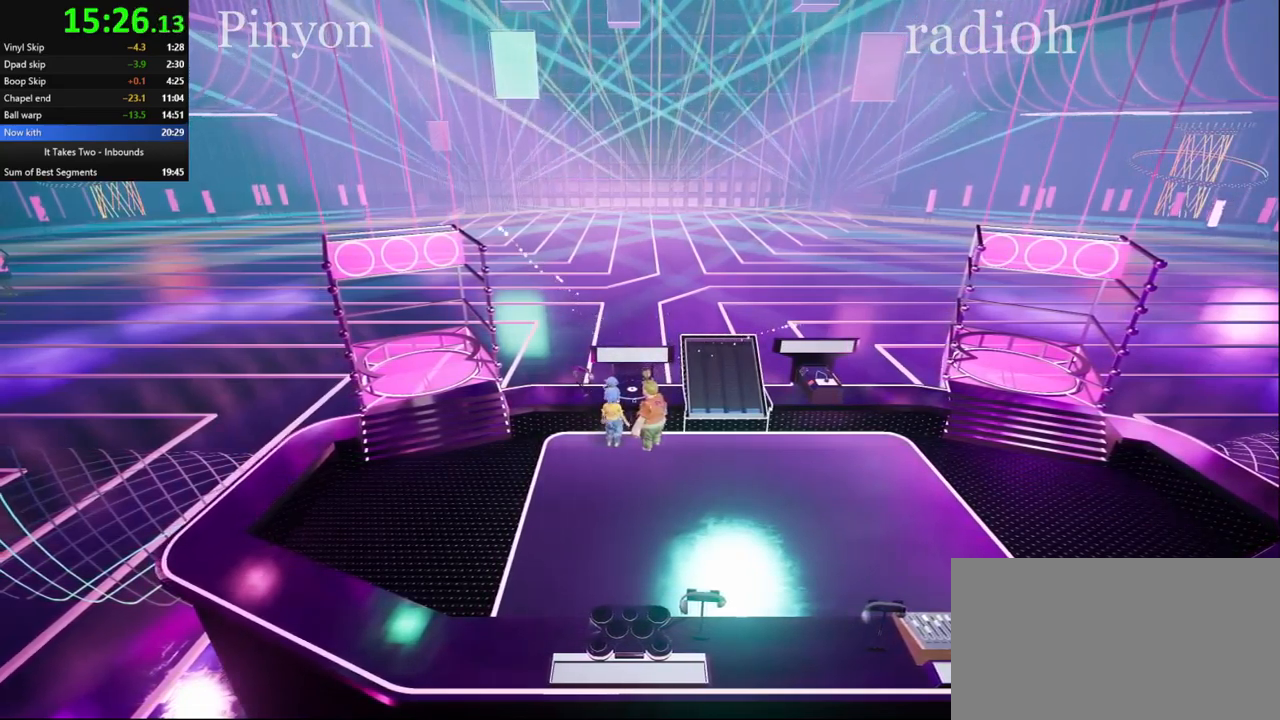
{"keys": ["d"], "mouse": [], "events": [[183, "d", "down"]]}
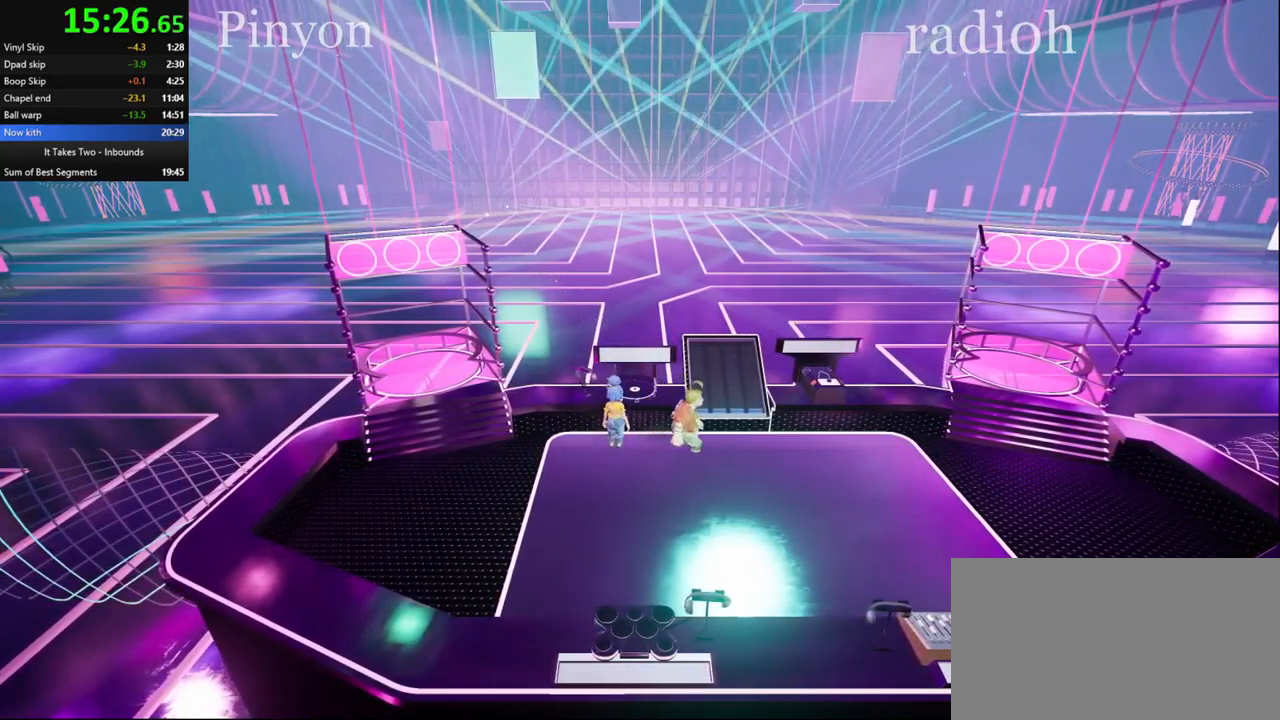
{"keys": ["d"], "mouse": [], "events": []}
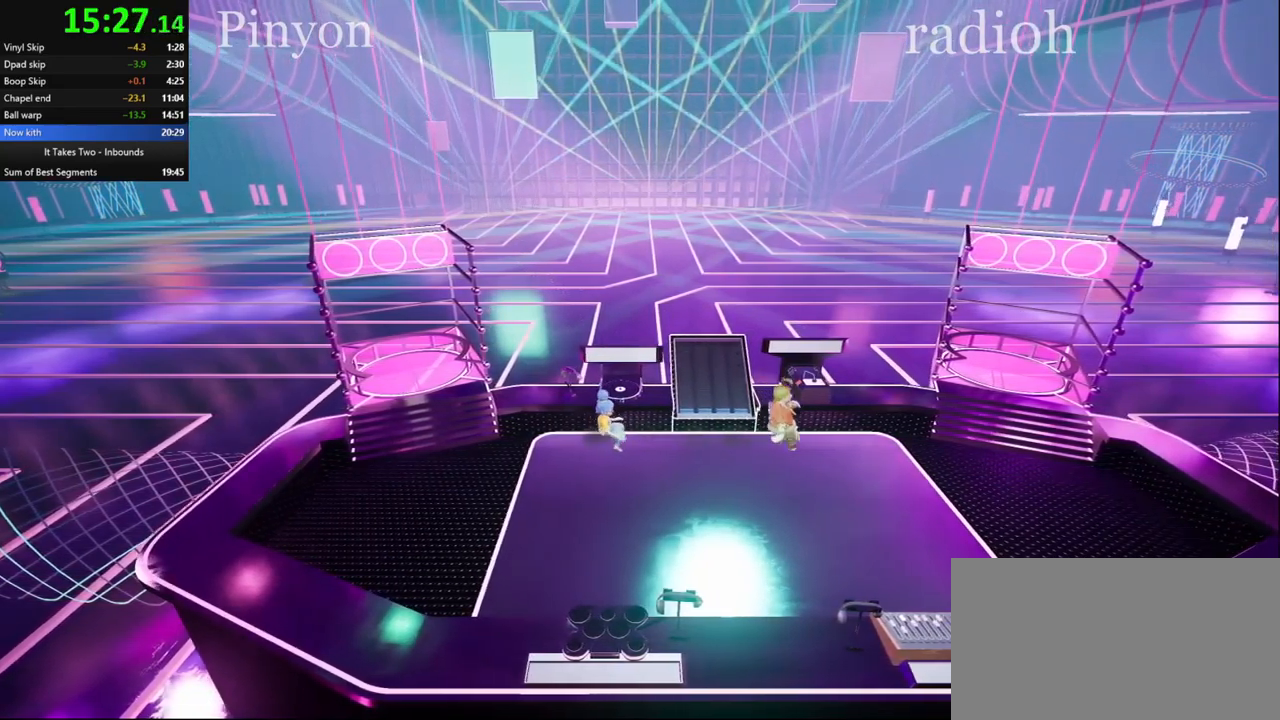
{"keys": [], "mouse": [], "events": [[100, "d", "up"]]}
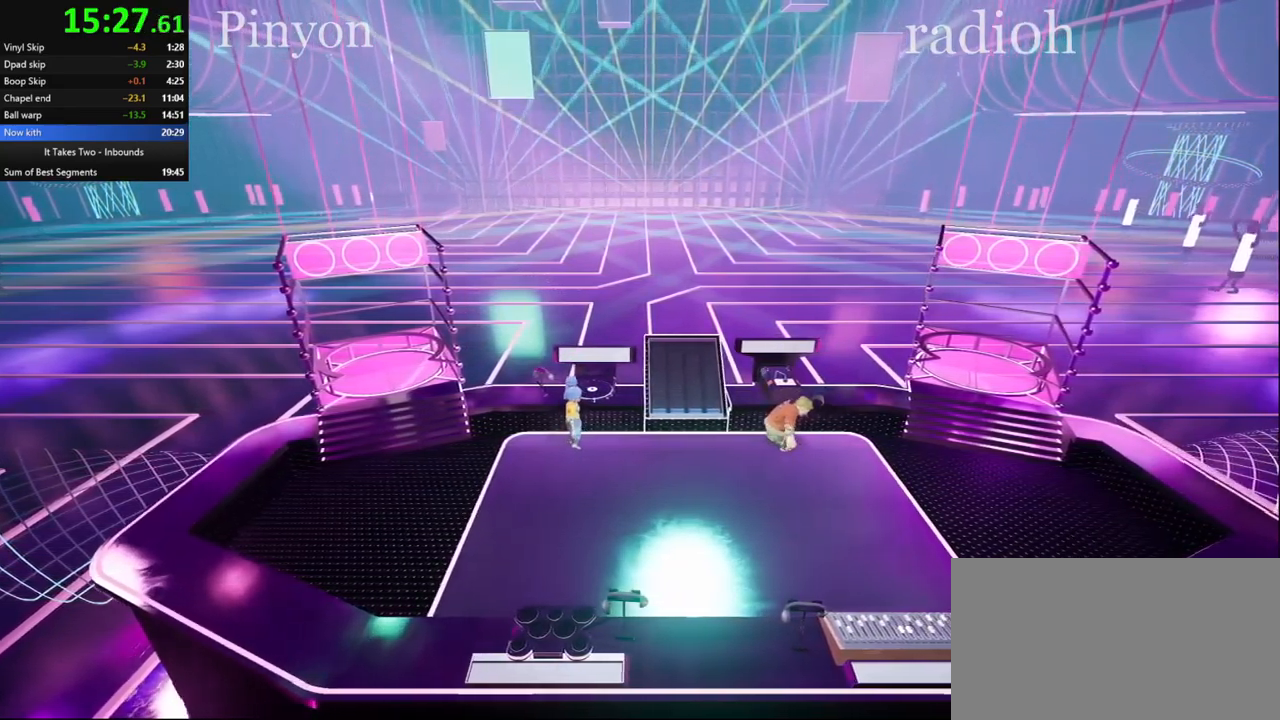
{"keys": [], "mouse": [], "events": []}
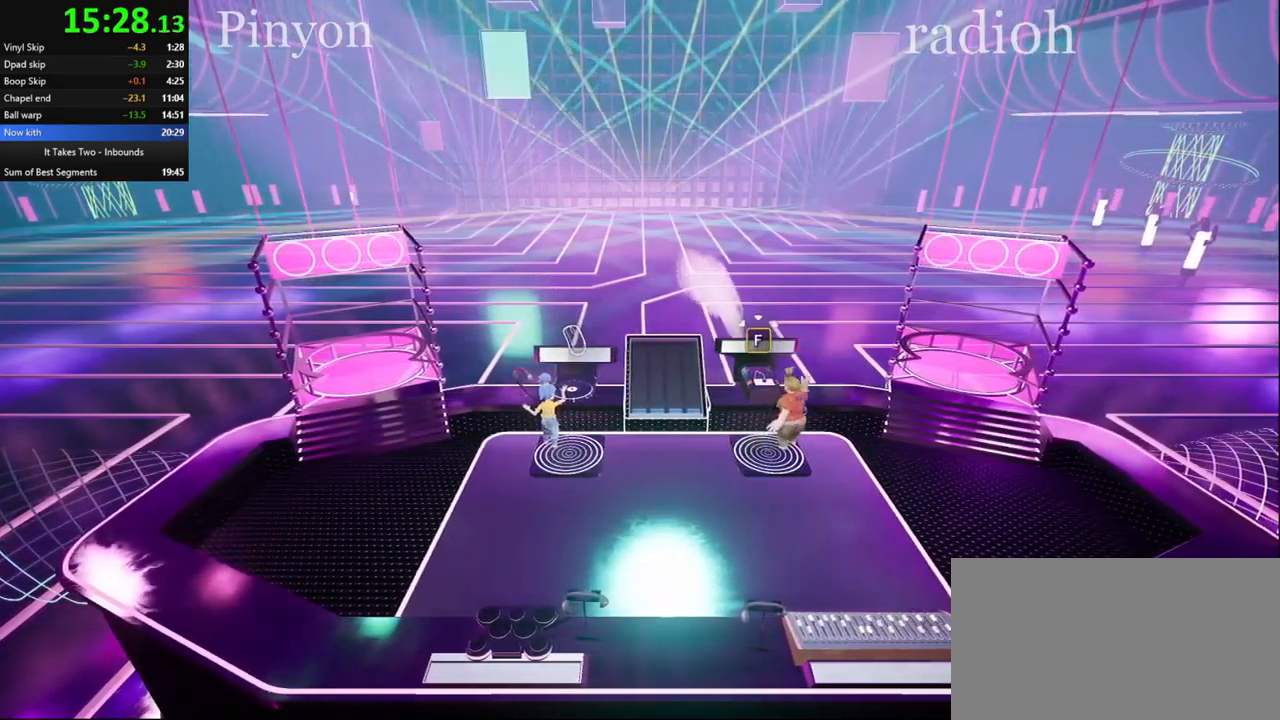
{"keys": [], "mouse": [], "events": []}
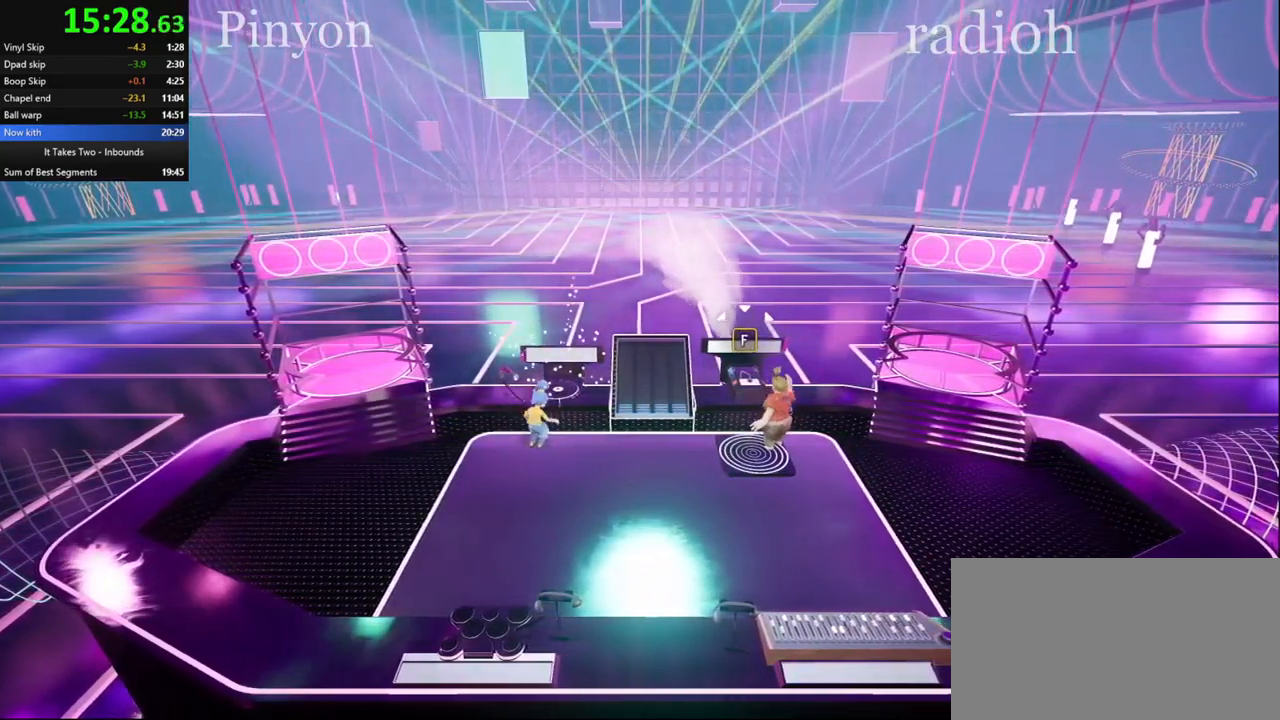
{"keys": [], "mouse": [], "events": []}
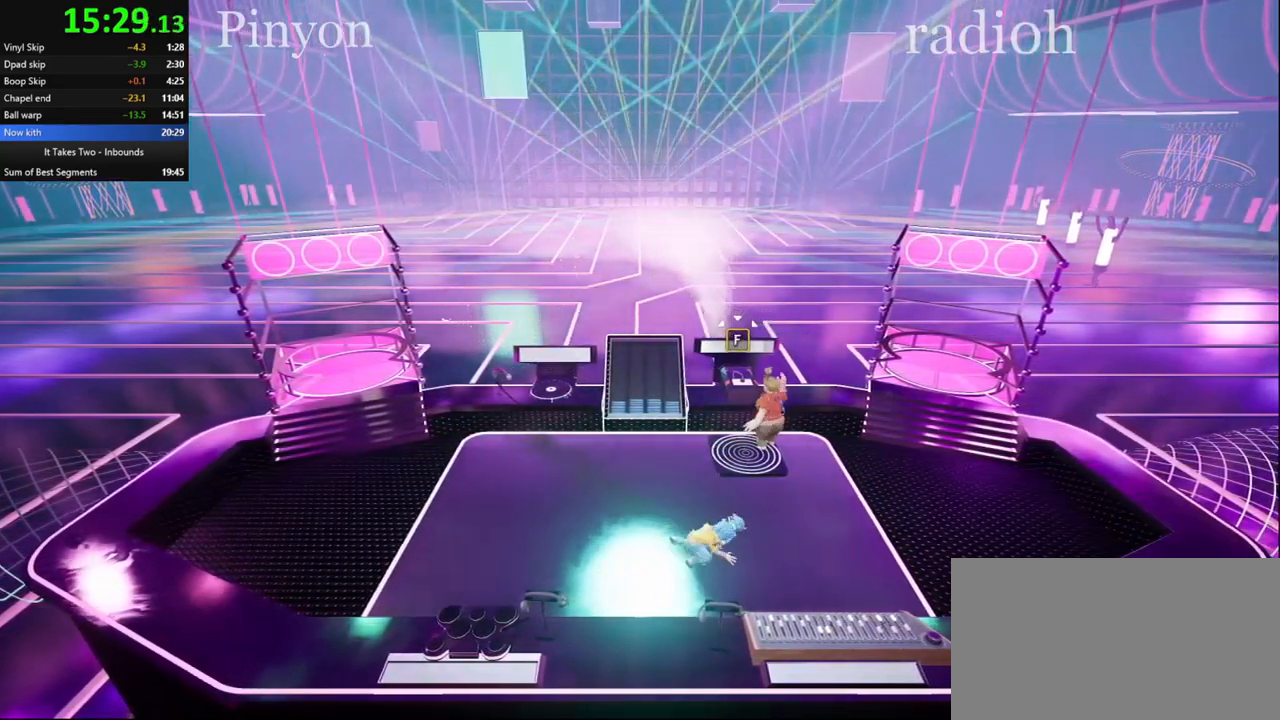
{"keys": [], "mouse": [], "events": []}
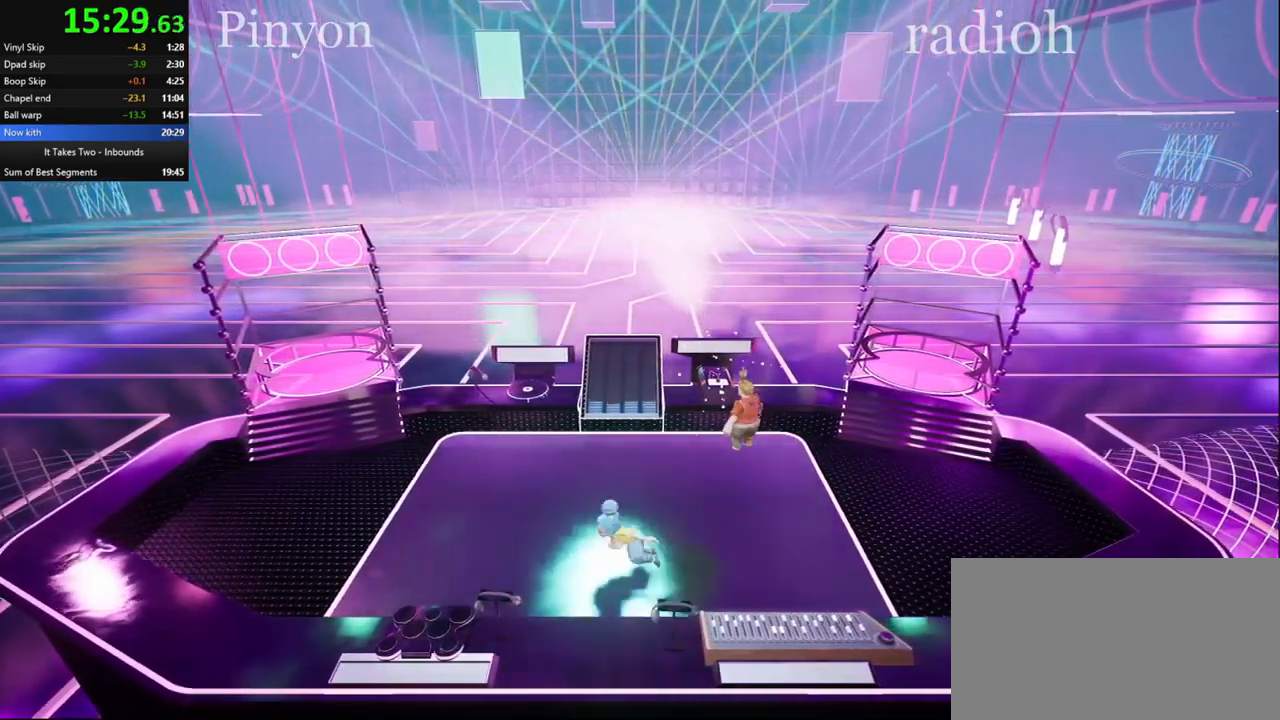
{"keys": [], "mouse": [], "events": []}
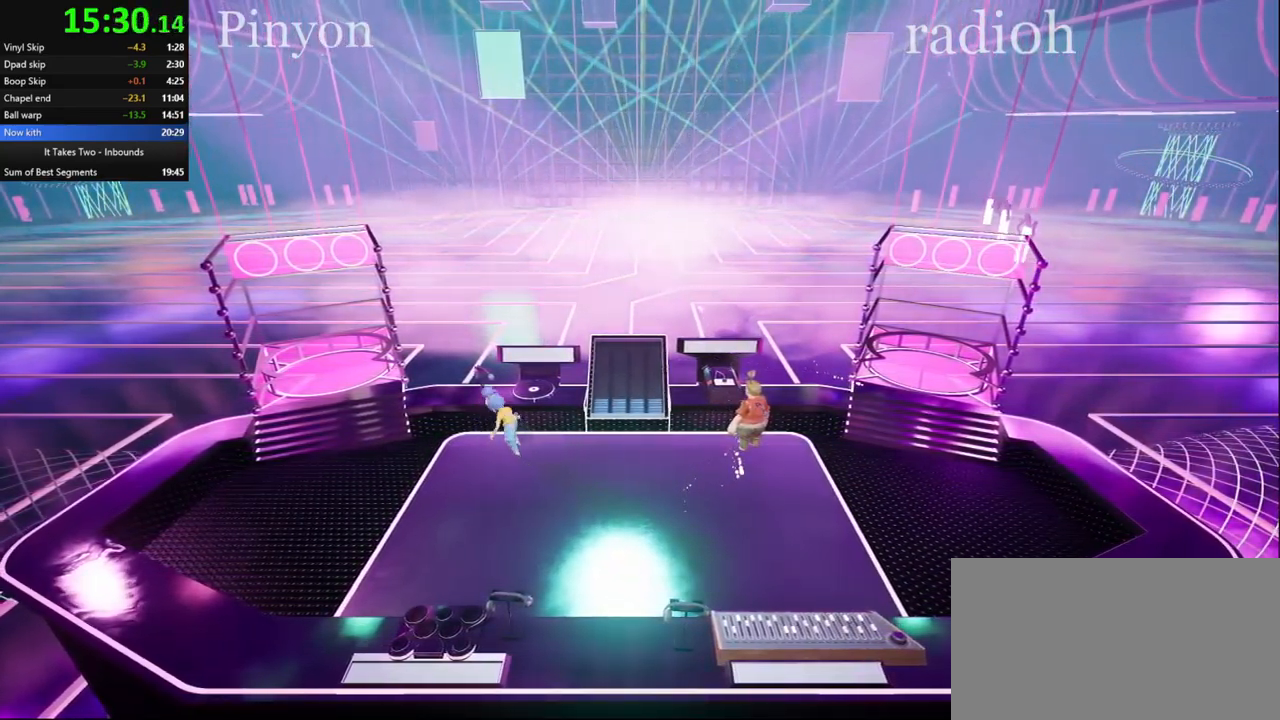
{"keys": [], "mouse": [], "events": [[283, "a", "down"], [350, "a", "up"]]}
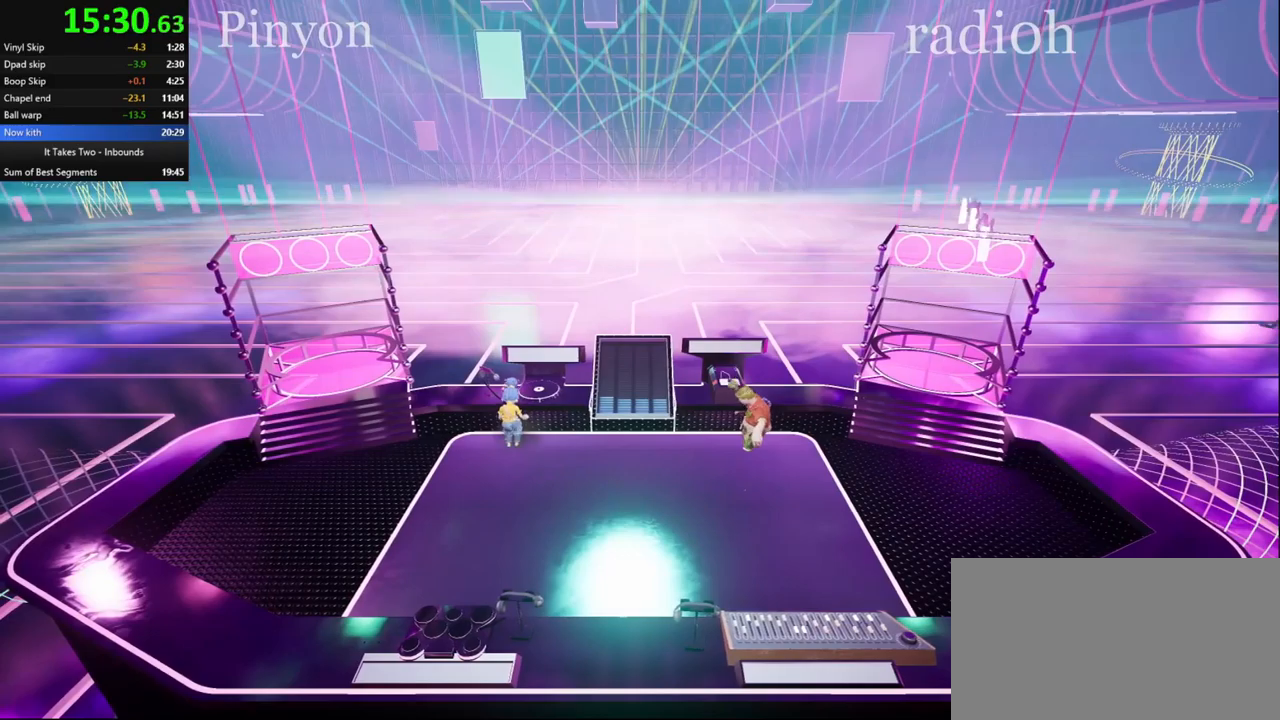
{"keys": [], "mouse": [], "events": []}
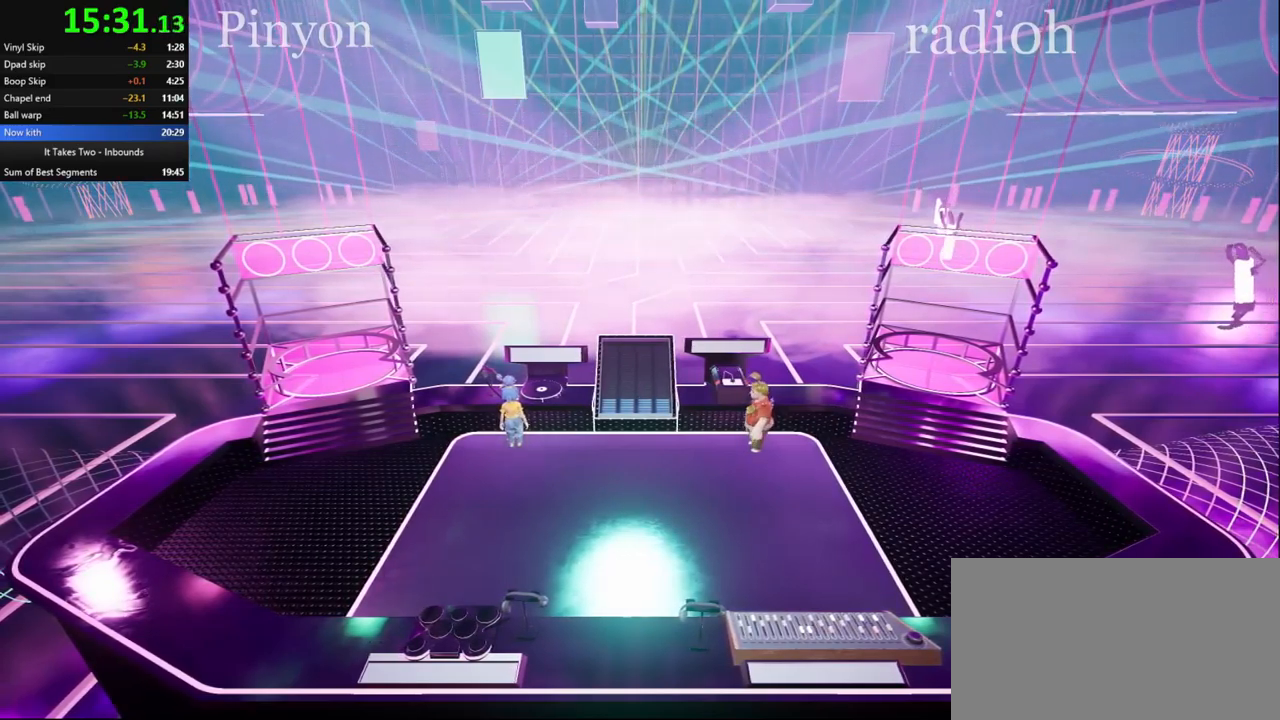
{"keys": [], "mouse": [], "events": [[117, "w", "down"], [200, "w", "up"], [267, "w", "down"], [317, "w", "up"]]}
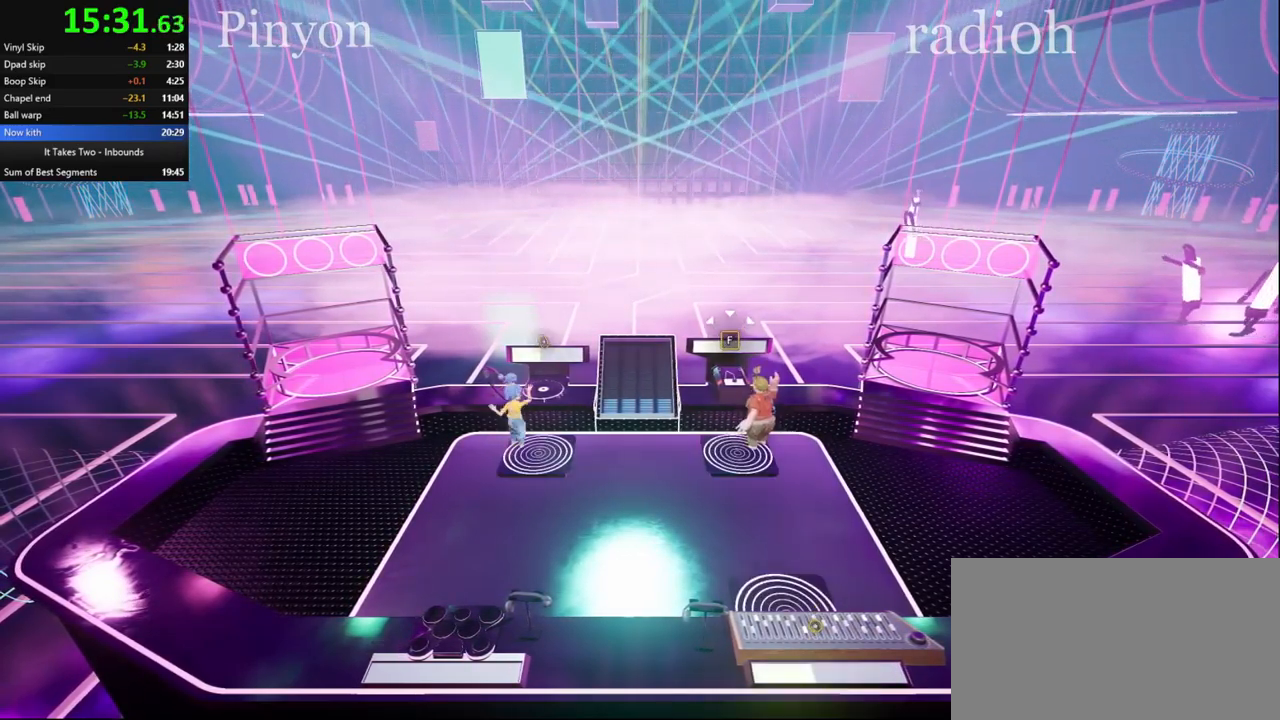
{"keys": [], "mouse": [], "events": []}
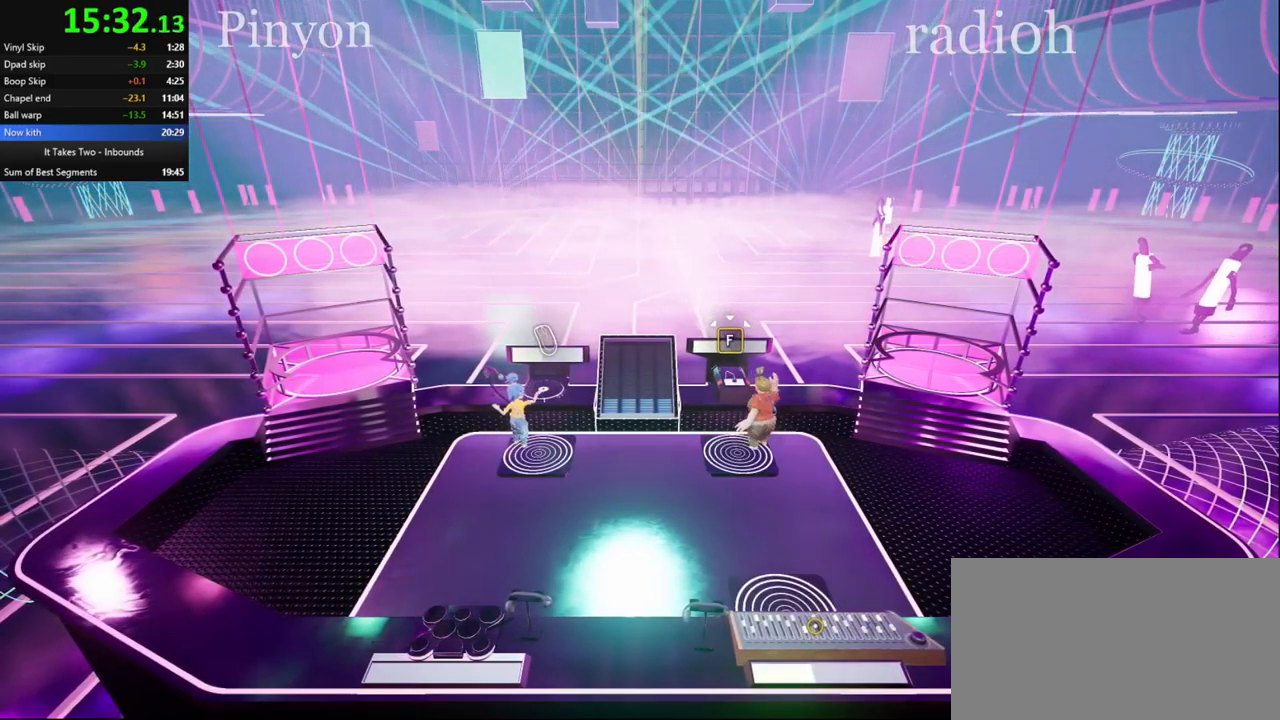
{"keys": [], "mouse": [], "events": []}
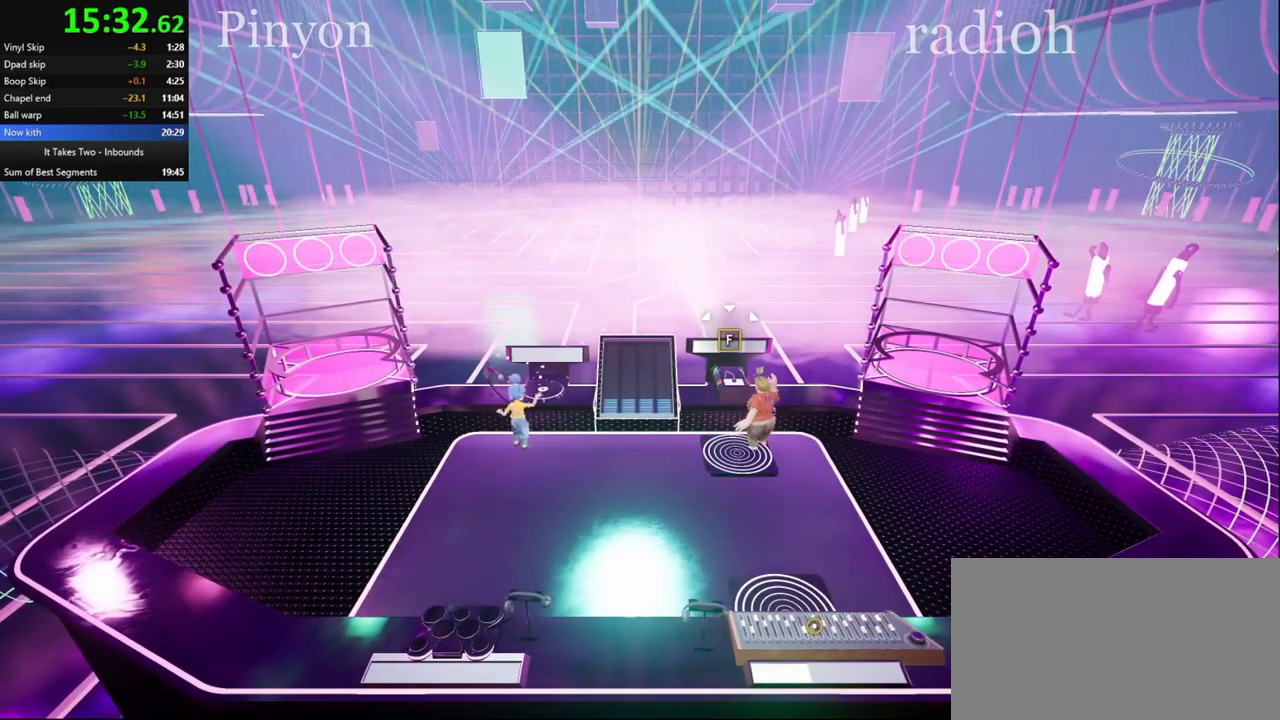
{"keys": [], "mouse": [], "events": []}